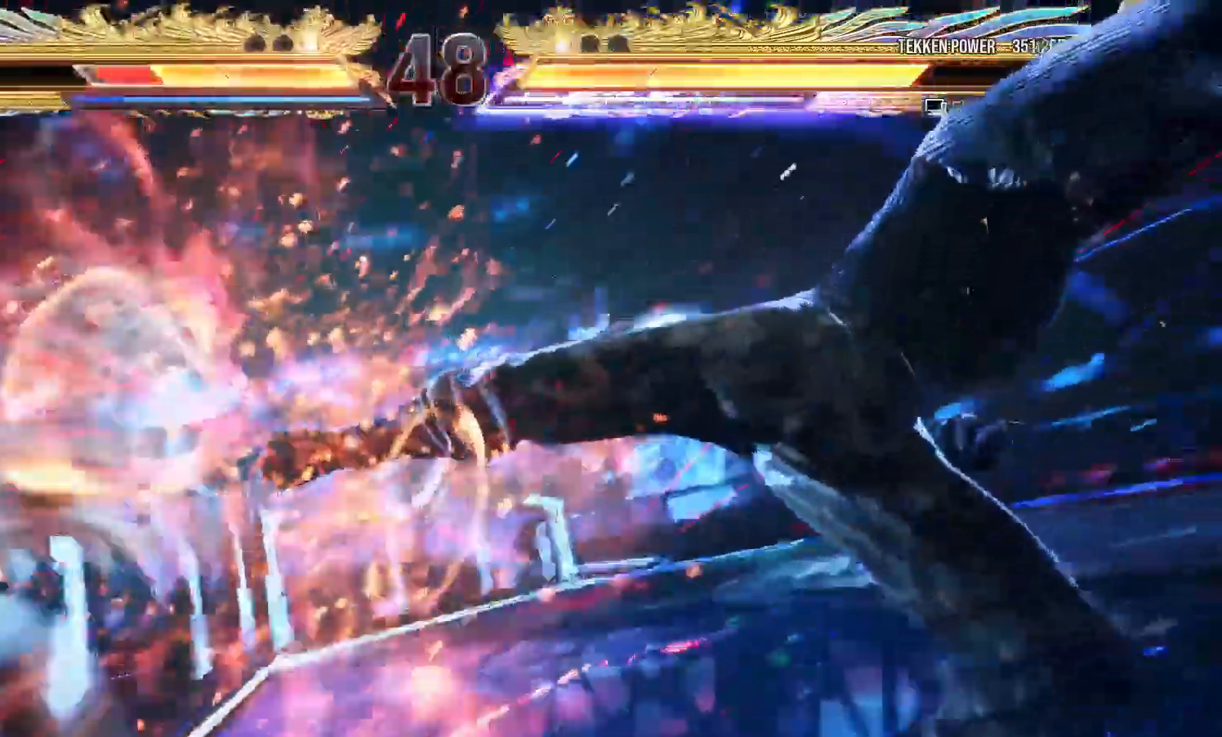
Gameplay with a controller (arcade stick); each line is a JSON object with the inputs held at the frame after it. "events" lists button and stick changes between this image and that frame as [ms after this image, input, new state], when the widget could be followed in between. Not read: L3 R3.
{"buttons": ["SQUARE"], "left_stick": "center", "events": [[17, "TRIANGLE", "down"], [67, "TRIANGLE", "up"], [200, "TRIANGLE", "down"], [250, "TRIANGLE", "up"], [300, "SQUARE", "down"], [350, "SQUARE", "up"], [383, "TRIANGLE", "down"], [433, "TRIANGLE", "up"], [467, "SQUARE", "down"]]}
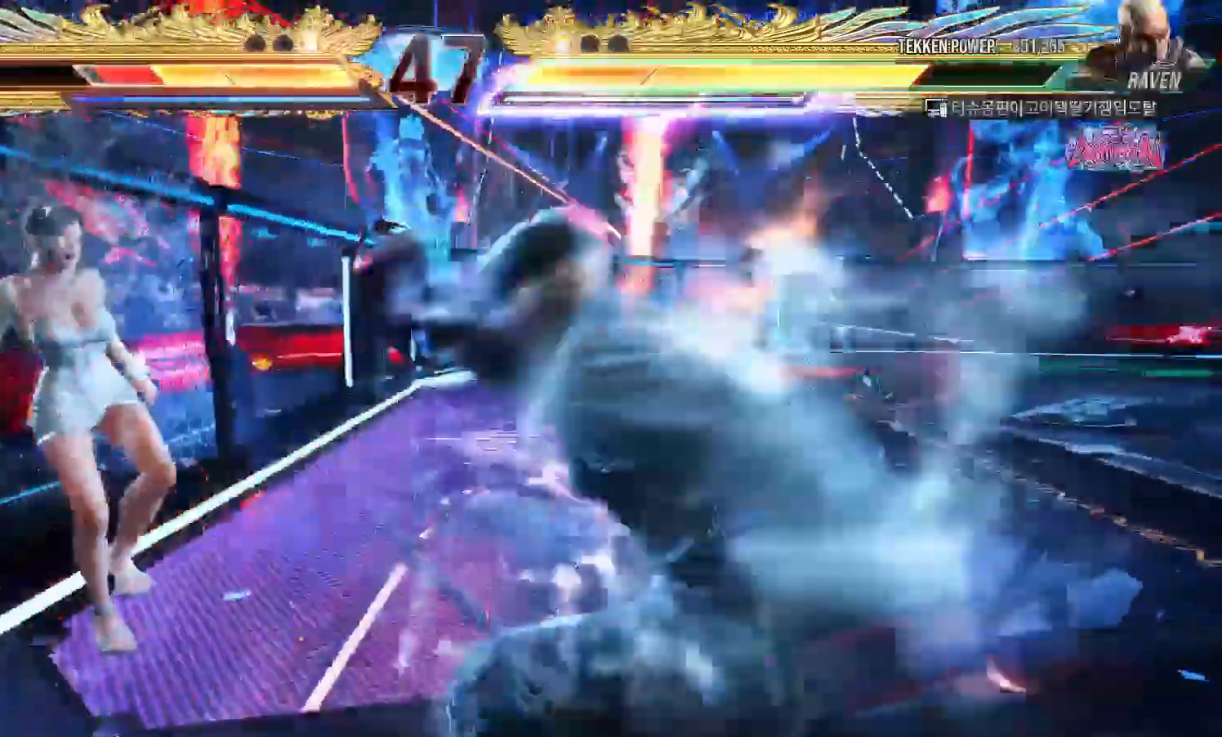
{"buttons": [], "left_stick": "center", "events": [[17, "SQUARE", "up"], [433, "TRIANGLE", "down"], [483, "TRIANGLE", "up"]]}
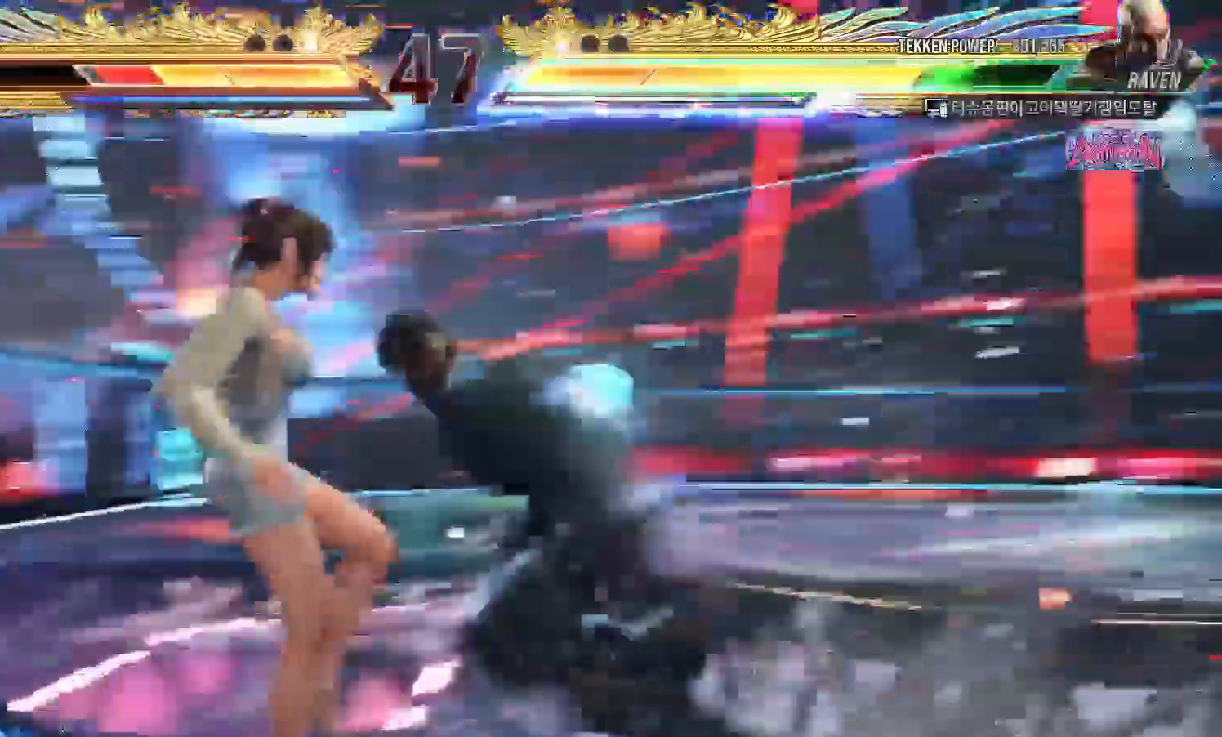
{"buttons": ["TRIANGLE"], "left_stick": "center", "events": [[17, "SQUARE", "down"], [67, "SQUARE", "up"], [117, "TRIANGLE", "down"], [167, "TRIANGLE", "up"], [200, "SQUARE", "down"], [267, "SQUARE", "up"], [317, "TRIANGLE", "down"], [350, "TRIANGLE", "up"], [400, "SQUARE", "down"], [450, "SQUARE", "up"], [500, "TRIANGLE", "down"]]}
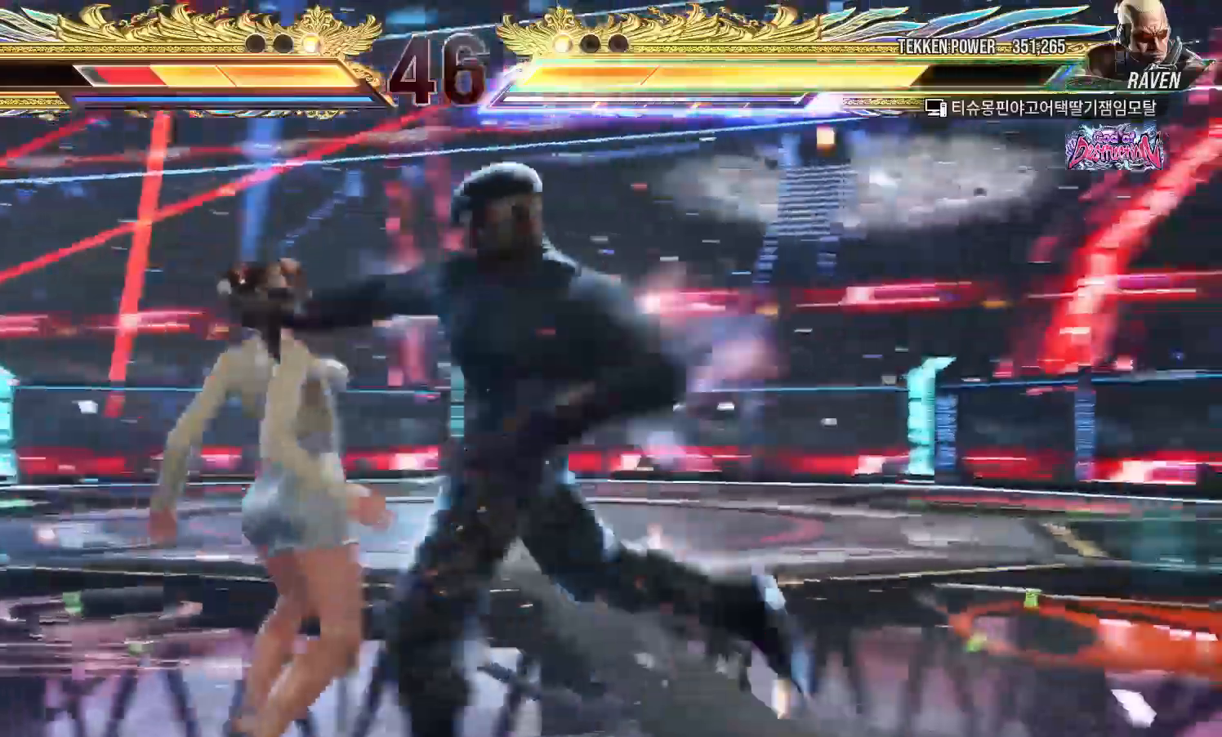
{"buttons": ["SQUARE"], "left_stick": "center", "events": [[67, "TRIANGLE", "up"], [100, "SQUARE", "down"], [150, "SQUARE", "up"], [217, "TRIANGLE", "down"], [250, "TRIANGLE", "up"], [300, "SQUARE", "down"], [350, "SQUARE", "up"], [400, "TRIANGLE", "down"], [450, "TRIANGLE", "up"], [500, "SQUARE", "down"]]}
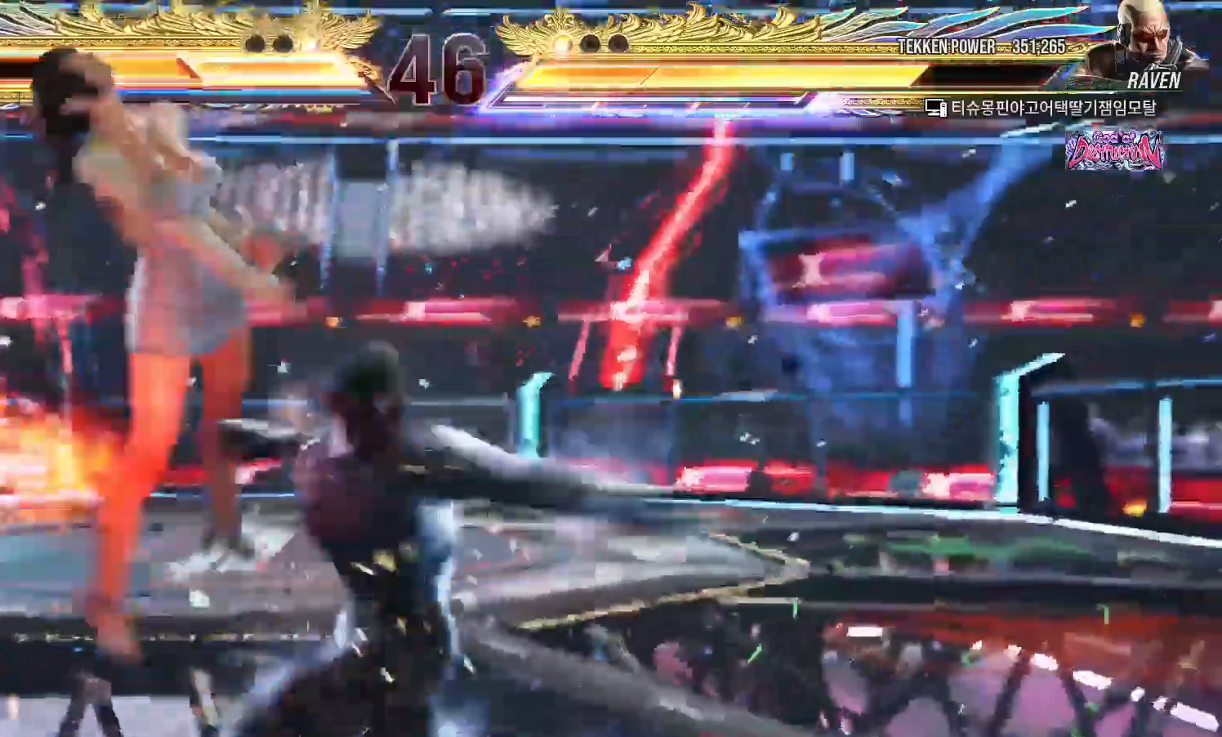
{"buttons": ["TRIANGLE"], "left_stick": "center", "events": [[50, "SQUARE", "up"], [100, "TRIANGLE", "down"], [150, "TRIANGLE", "up"], [200, "SQUARE", "down"], [250, "SQUARE", "up"], [300, "TRIANGLE", "down"], [350, "TRIANGLE", "up"], [400, "SQUARE", "down"], [450, "SQUARE", "up"], [500, "TRIANGLE", "down"]]}
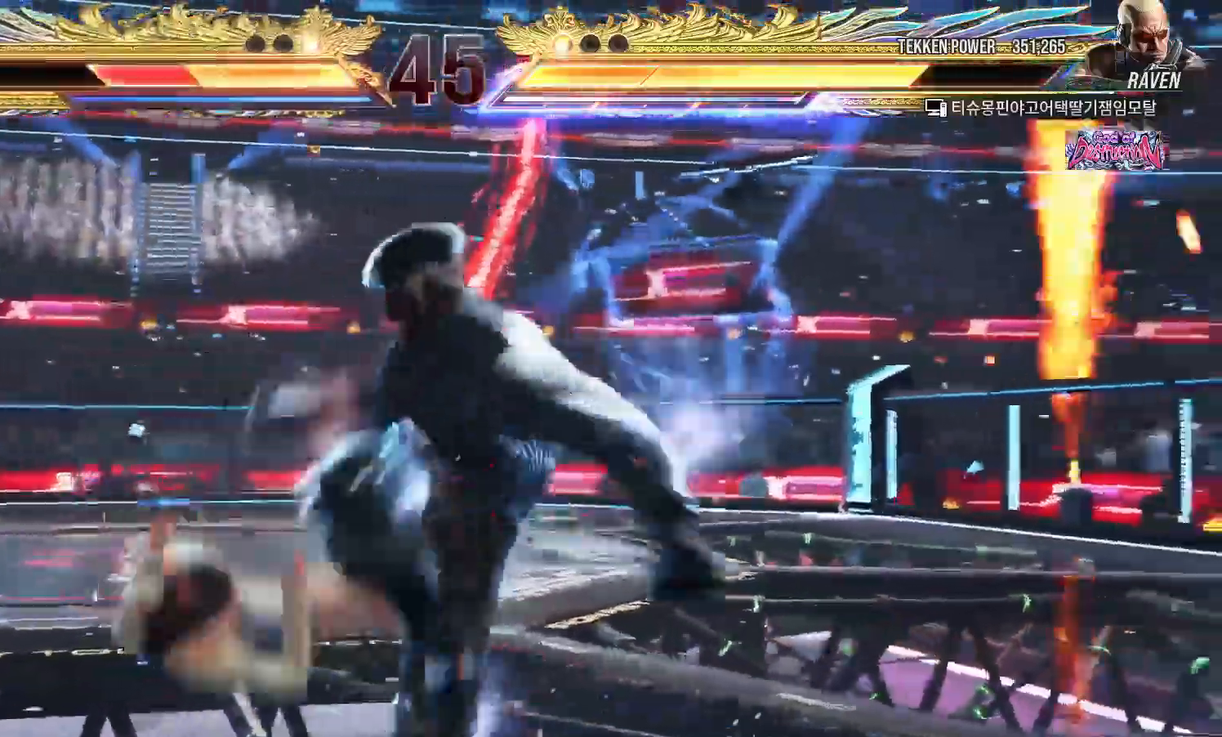
{"buttons": ["SQUARE"], "left_stick": "center", "events": [[50, "TRIANGLE", "up"], [100, "SQUARE", "down"], [150, "SQUARE", "up"], [183, "TRIANGLE", "down"], [250, "TRIANGLE", "up"], [283, "SQUARE", "down"], [333, "SQUARE", "up"], [367, "TRIANGLE", "down"], [417, "TRIANGLE", "up"], [450, "SQUARE", "down"]]}
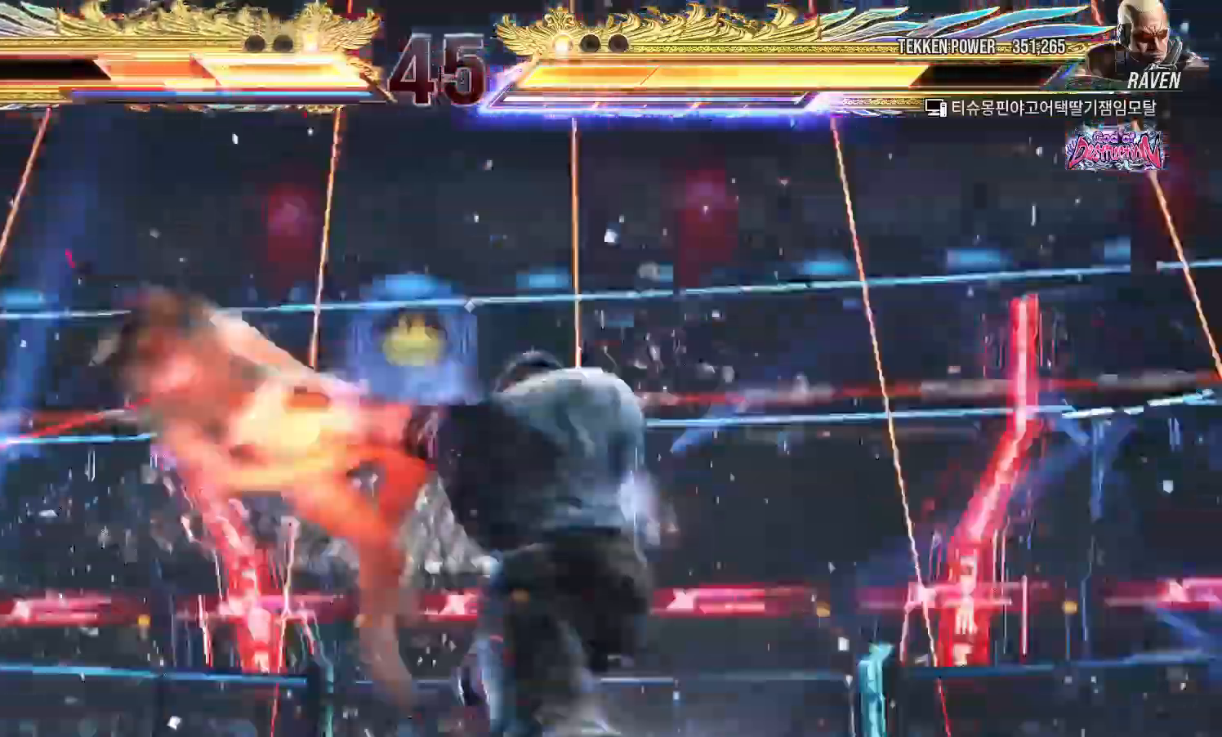
{"buttons": ["SQUARE"], "left_stick": "center", "events": [[17, "SQUARE", "up"], [50, "TRIANGLE", "down"], [100, "TRIANGLE", "up"], [133, "SQUARE", "down"], [200, "SQUARE", "up"], [217, "TRIANGLE", "down"], [267, "TRIANGLE", "up"], [317, "SQUARE", "down"], [367, "SQUARE", "up"], [400, "TRIANGLE", "down"], [450, "TRIANGLE", "up"], [500, "SQUARE", "down"]]}
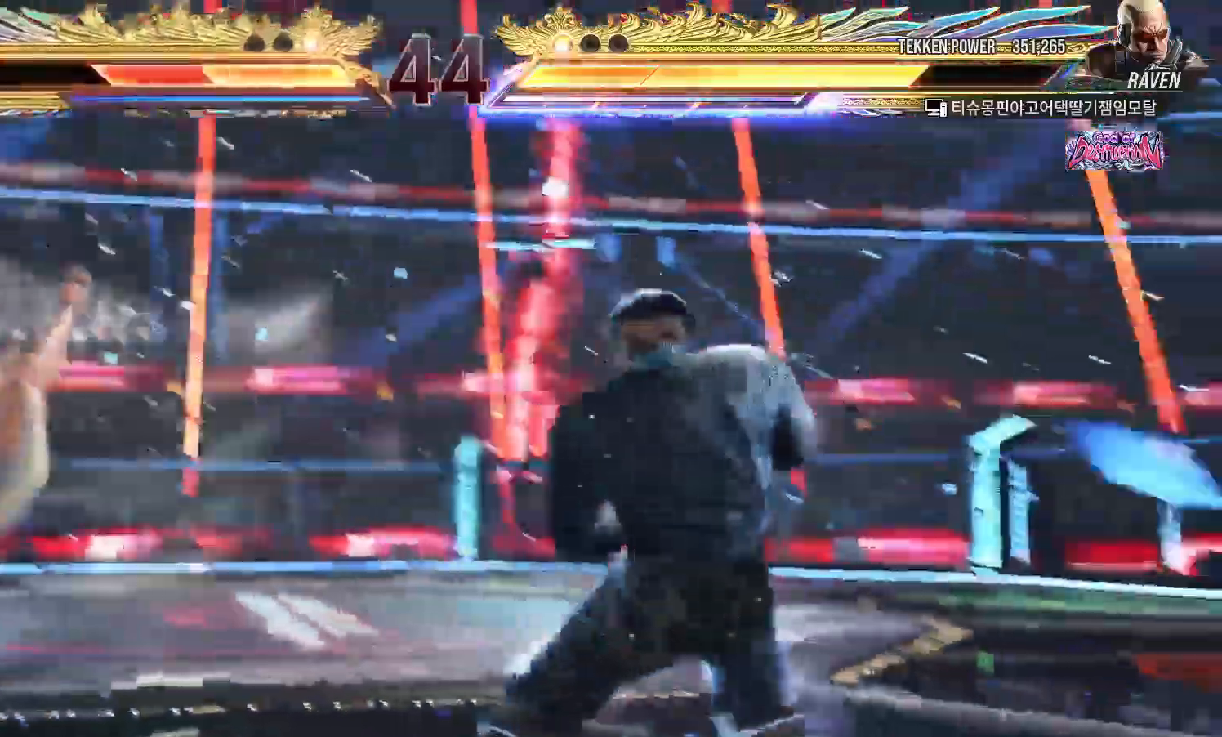
{"buttons": ["TRIANGLE"], "left_stick": "center"}
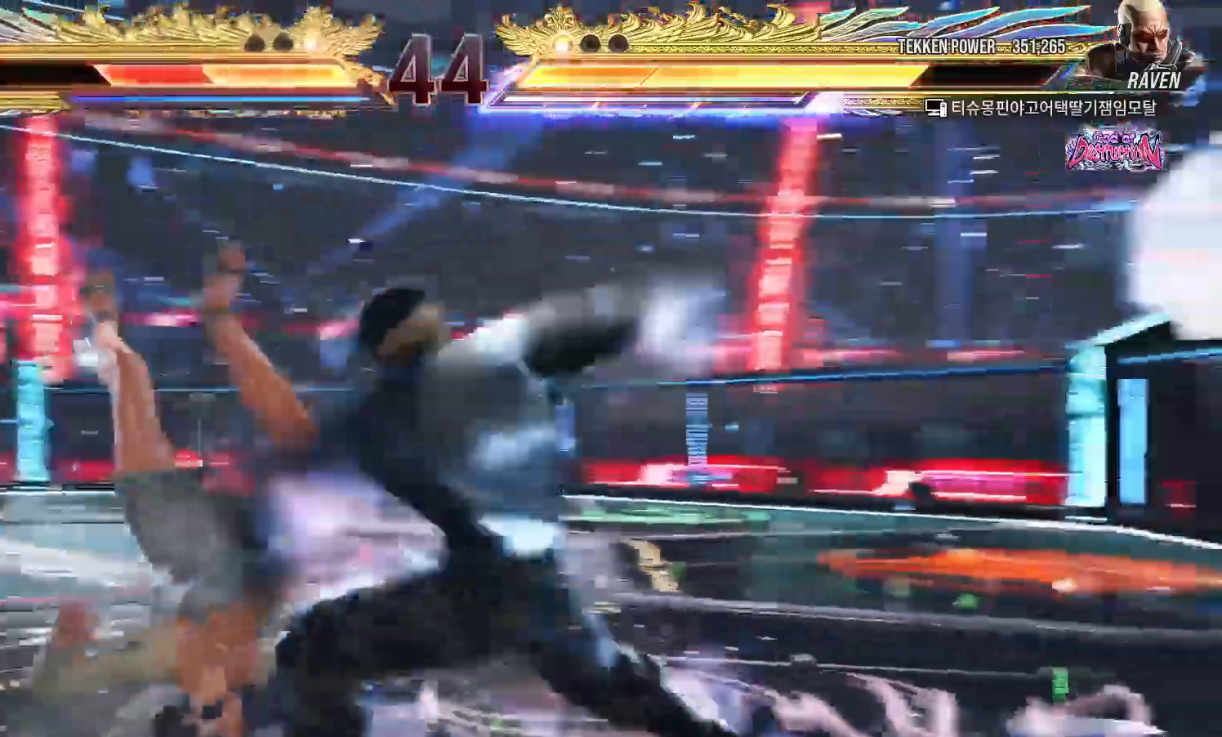
{"buttons": [], "left_stick": "center", "events": [[17, "TRIANGLE", "up"], [67, "SQUARE", "down"], [117, "SQUARE", "up"], [150, "TRIANGLE", "down"], [200, "TRIANGLE", "up"], [250, "SQUARE", "down"], [300, "SQUARE", "up"], [333, "TRIANGLE", "down"], [383, "TRIANGLE", "up"], [417, "SQUARE", "down"], [467, "SQUARE", "up"]]}
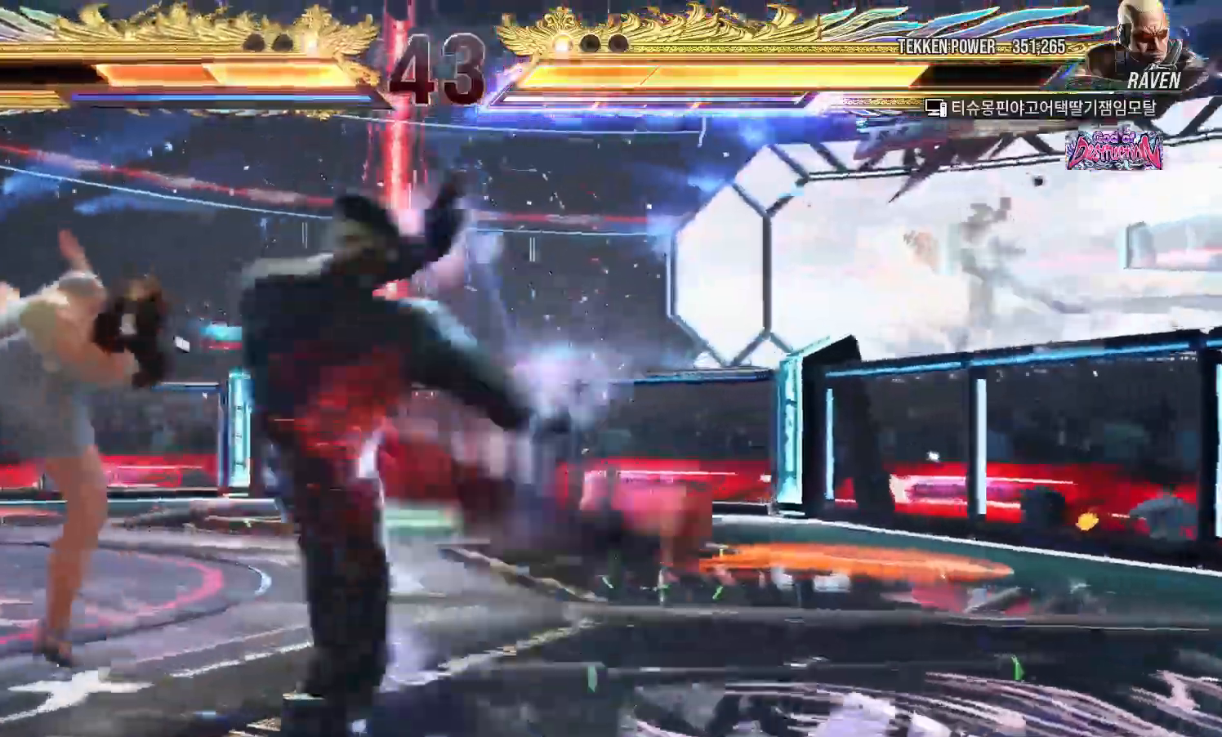
{"buttons": [], "left_stick": "center", "events": []}
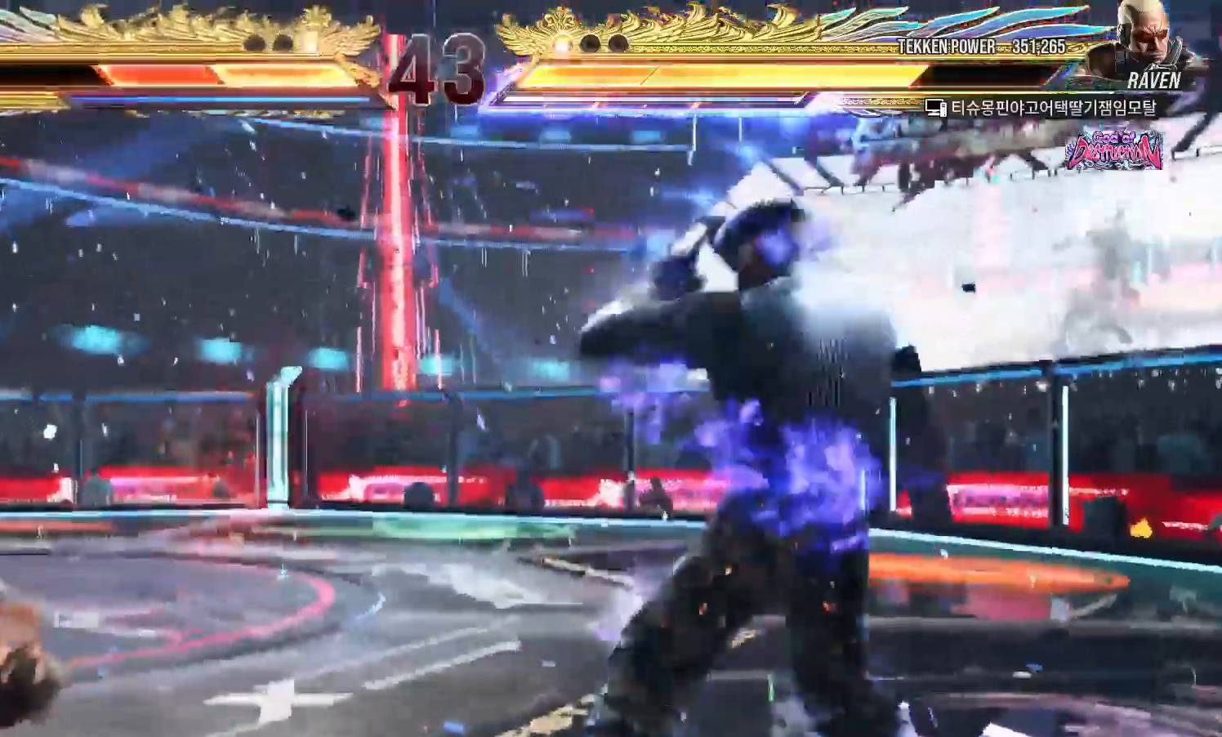
{"buttons": ["SQUARE"], "left_stick": "center", "events": [[217, "SQUARE", "down"], [267, "SQUARE", "up"], [283, "SQUARE", "down"], [350, "SQUARE", "up"], [383, "SQUARE", "down"], [433, "SQUARE", "up"], [483, "SQUARE", "down"]]}
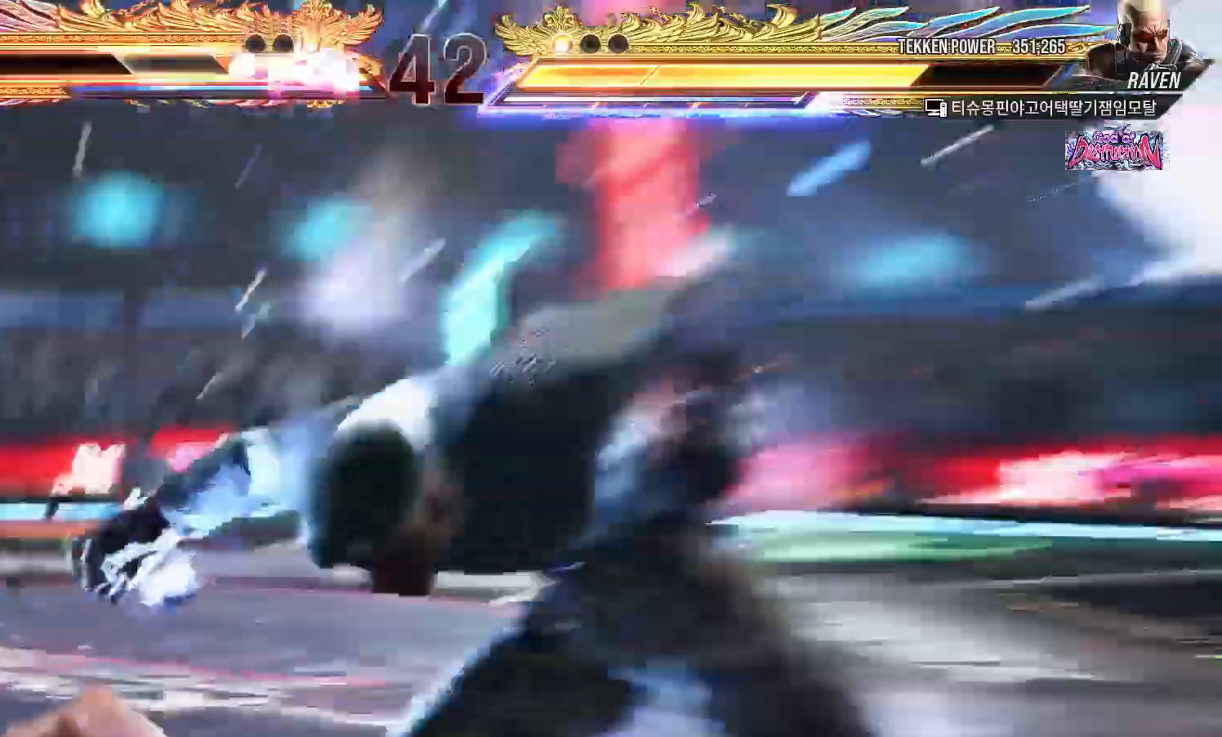
{"buttons": [], "left_stick": "center", "events": [[17, "SQUARE", "up"], [67, "SQUARE", "down"], [117, "SQUARE", "up"], [167, "SQUARE", "down"], [200, "SQUARE", "up"], [317, "SQUARE", "down"], [367, "SQUARE", "up"], [400, "SQUARE", "down"], [450, "SQUARE", "up"]]}
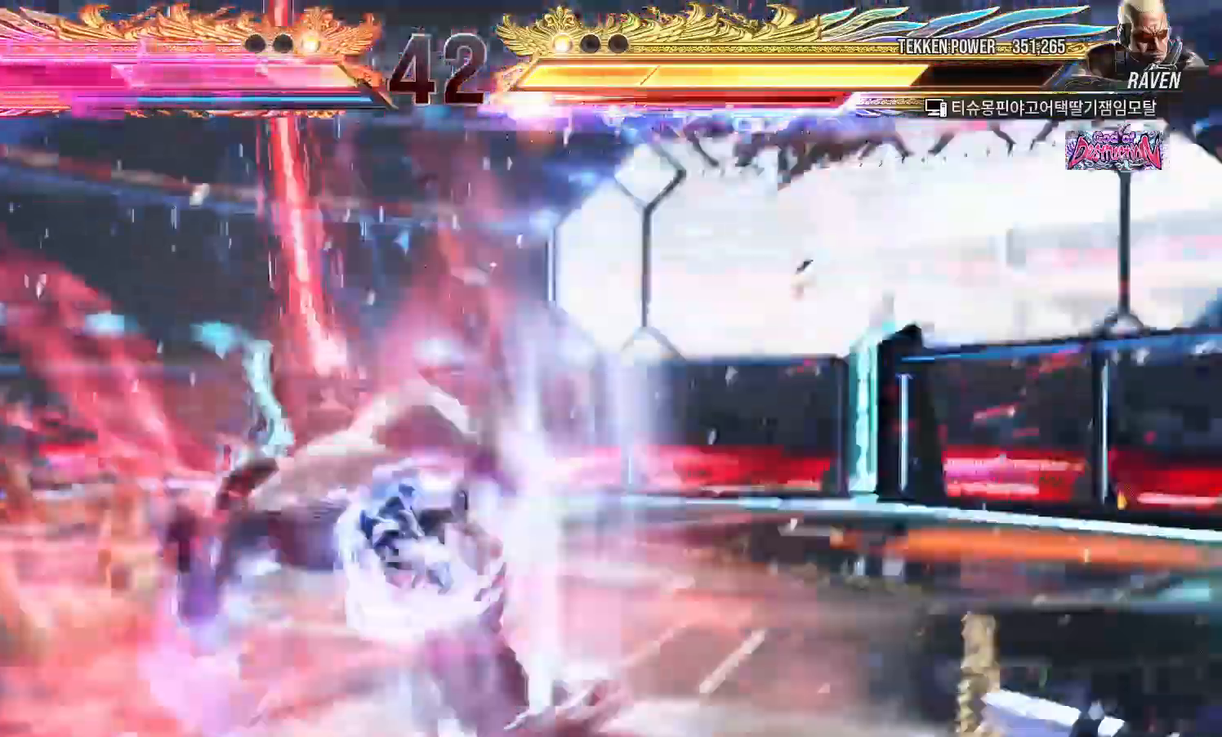
{"buttons": [], "left_stick": "center"}
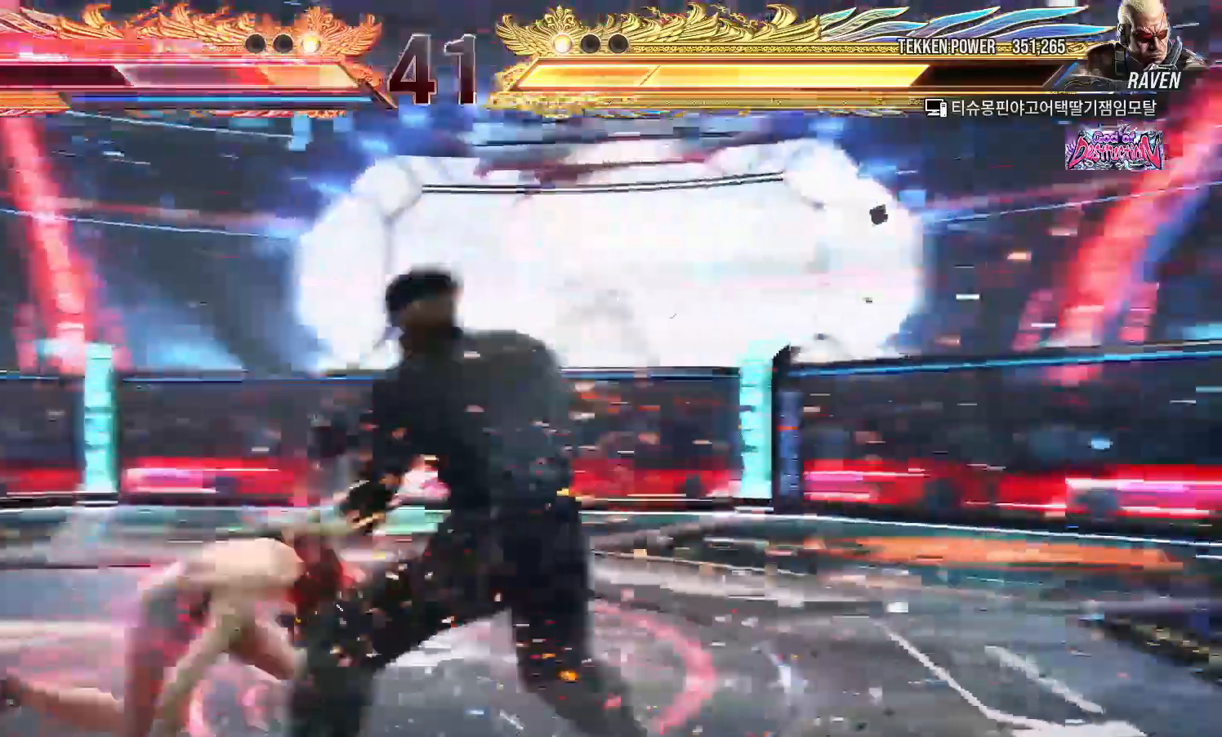
{"buttons": [], "left_stick": "down-left", "events": [[150, "left_stick", "left"], [217, "left_stick", "center"], [283, "left_stick", "left"], [417, "left_stick", "down-left"]]}
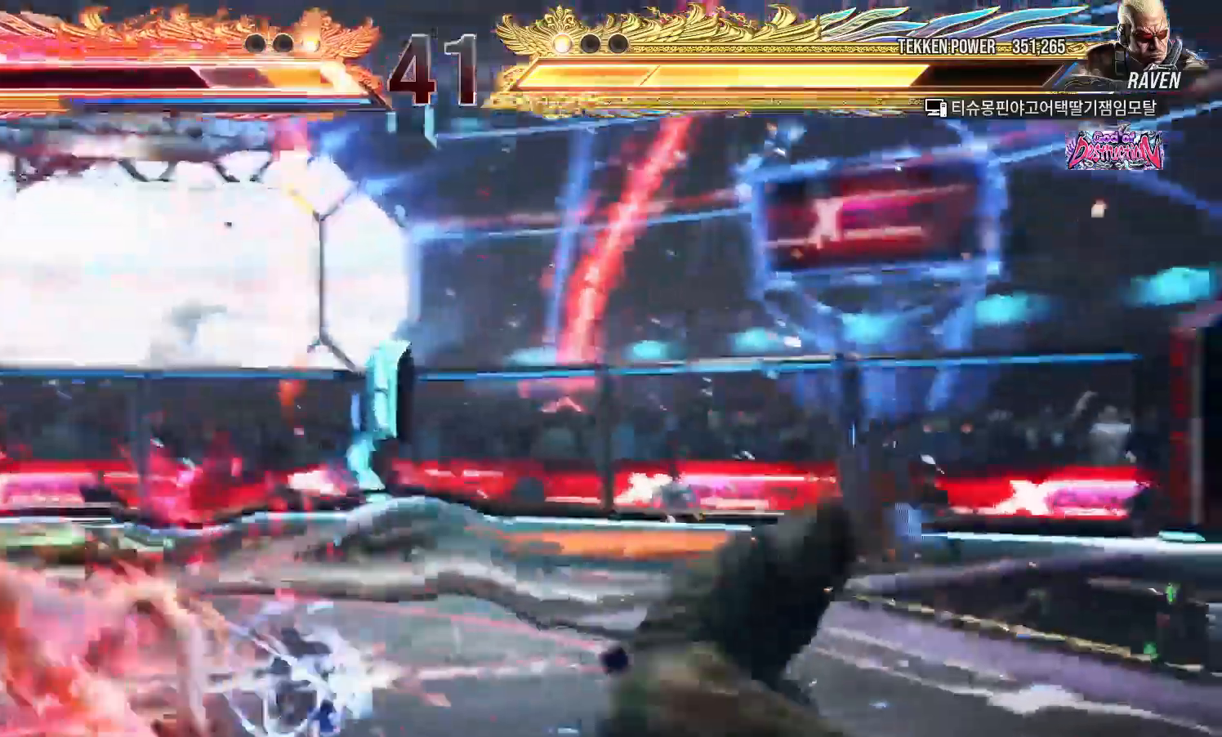
{"buttons": [], "left_stick": "left", "events": [[200, "left_stick", "center"], [283, "left_stick", "left"], [367, "left_stick", "center"], [433, "left_stick", "left"]]}
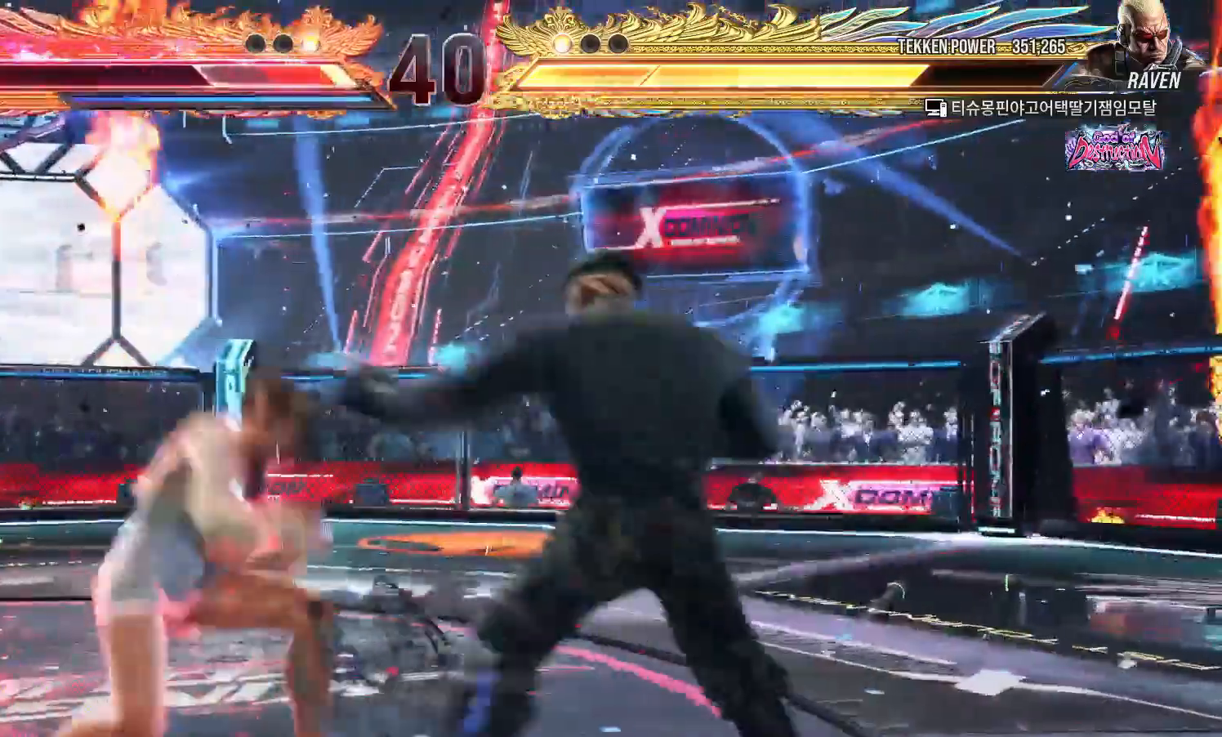
{"buttons": [], "left_stick": "center", "events": [[67, "left_stick", "down-right"], [367, "left_stick", "center"]]}
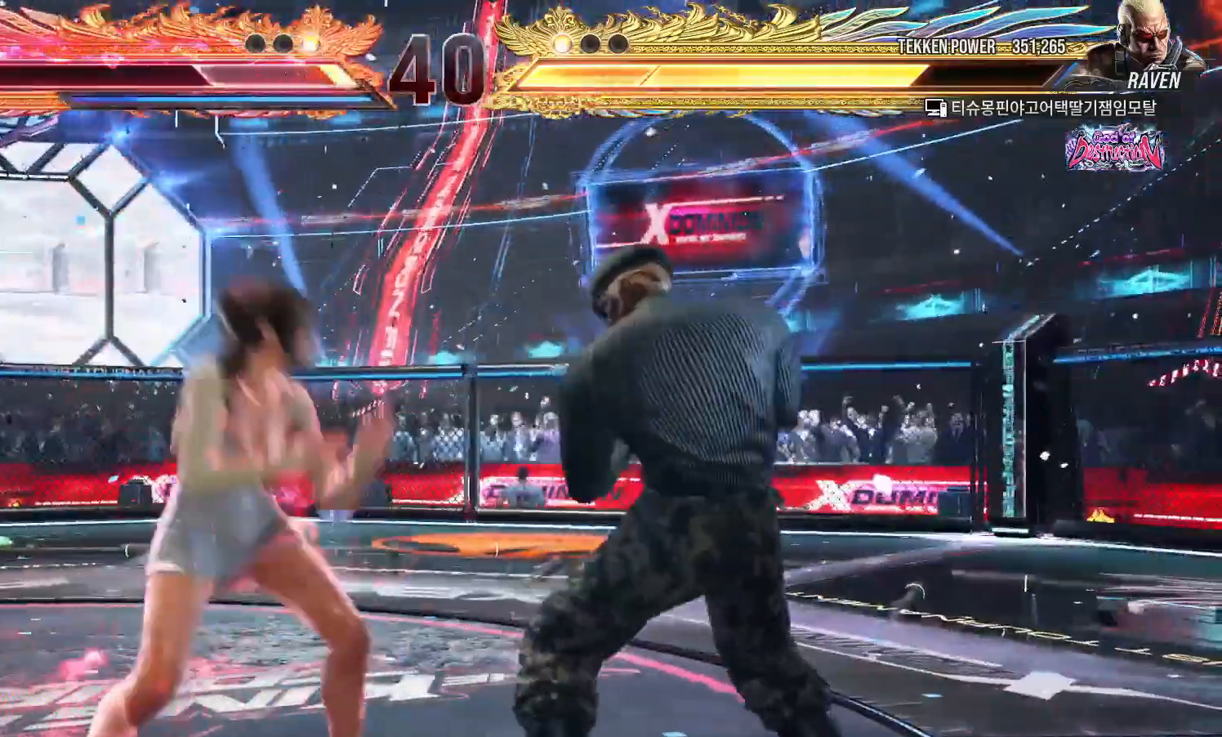
{"buttons": [], "left_stick": "down", "events": [[33, "left_stick", "down-right"], [50, "SQUARE", "down"], [117, "SQUARE", "up"], [167, "left_stick", "center"], [483, "left_stick", "down"]]}
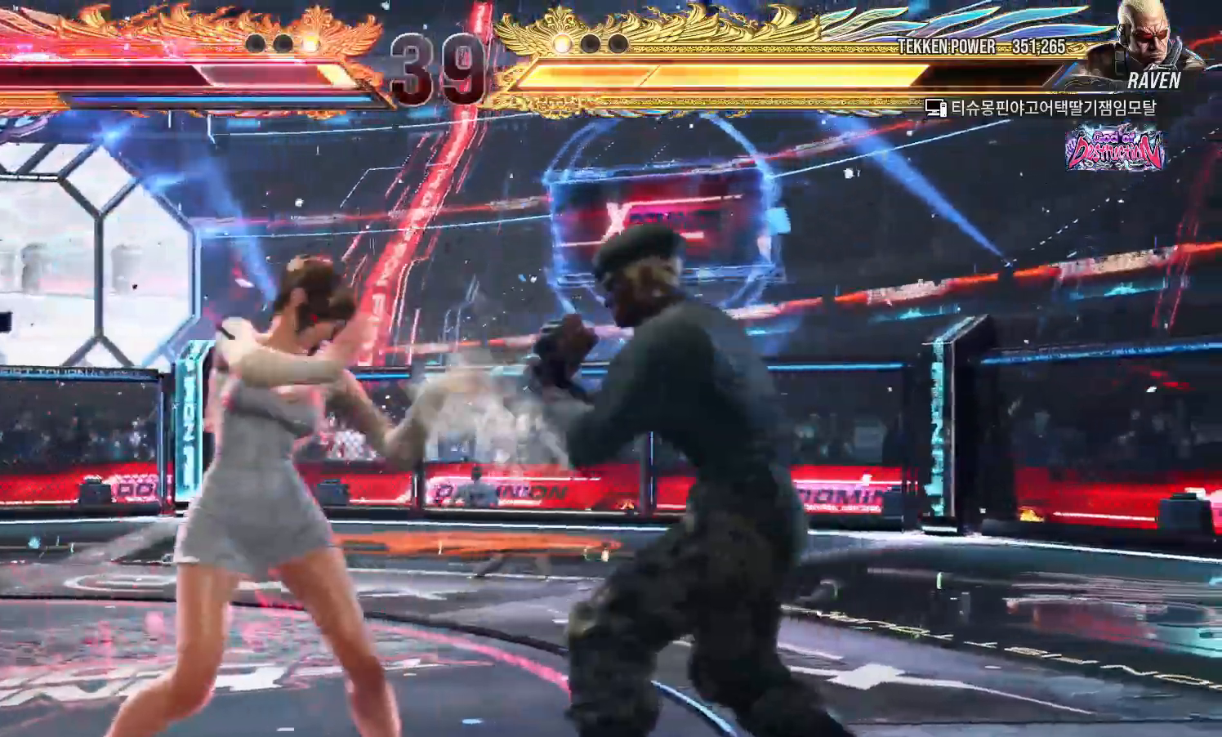
{"buttons": [], "left_stick": "left", "events": [[50, "left_stick", "center"], [183, "left_stick", "down-right"], [267, "left_stick", "left"]]}
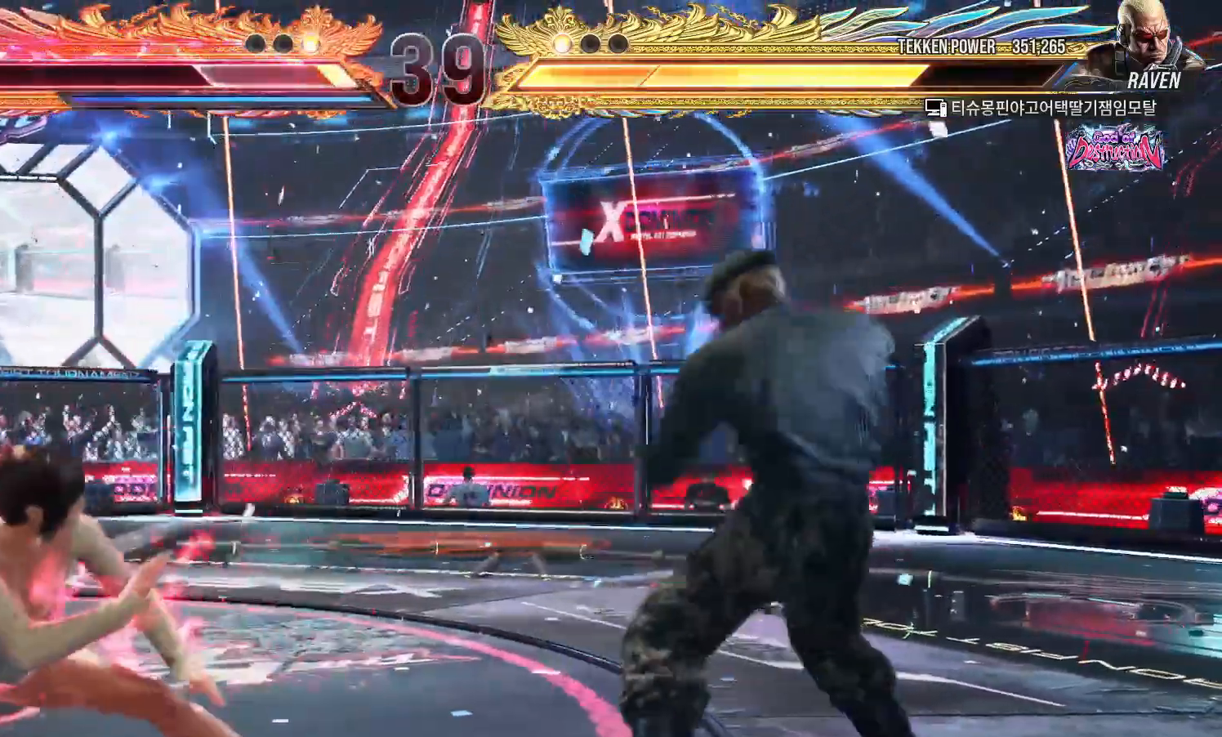
{"buttons": [], "left_stick": "center", "events": [[133, "left_stick", "up-right"], [167, "SQUARE", "down"], [217, "SQUARE", "up"], [283, "TRIANGLE", "down"], [283, "left_stick", "center"], [350, "TRIANGLE", "up"], [417, "TRIANGLE", "down"], [467, "TRIANGLE", "up"]]}
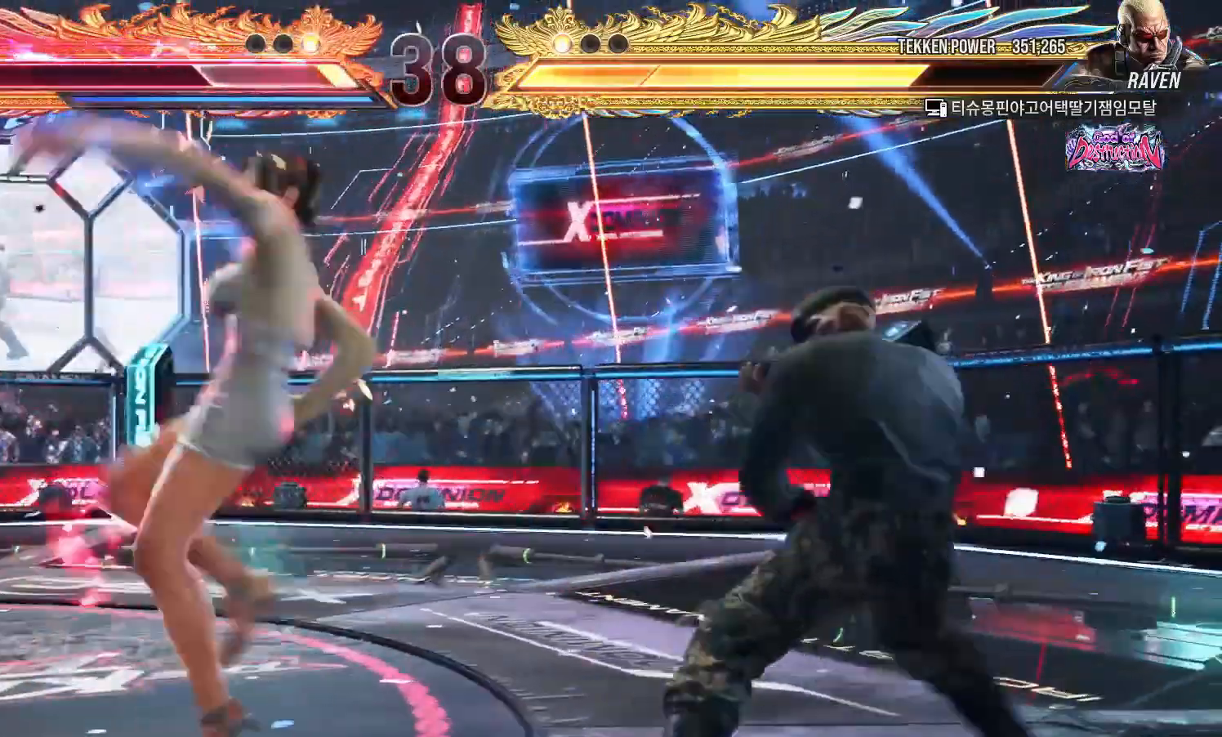
{"buttons": [], "left_stick": "left", "events": [[33, "TRIANGLE", "down"], [100, "TRIANGLE", "up"], [317, "left_stick", "left"], [383, "left_stick", "center"], [450, "left_stick", "left"]]}
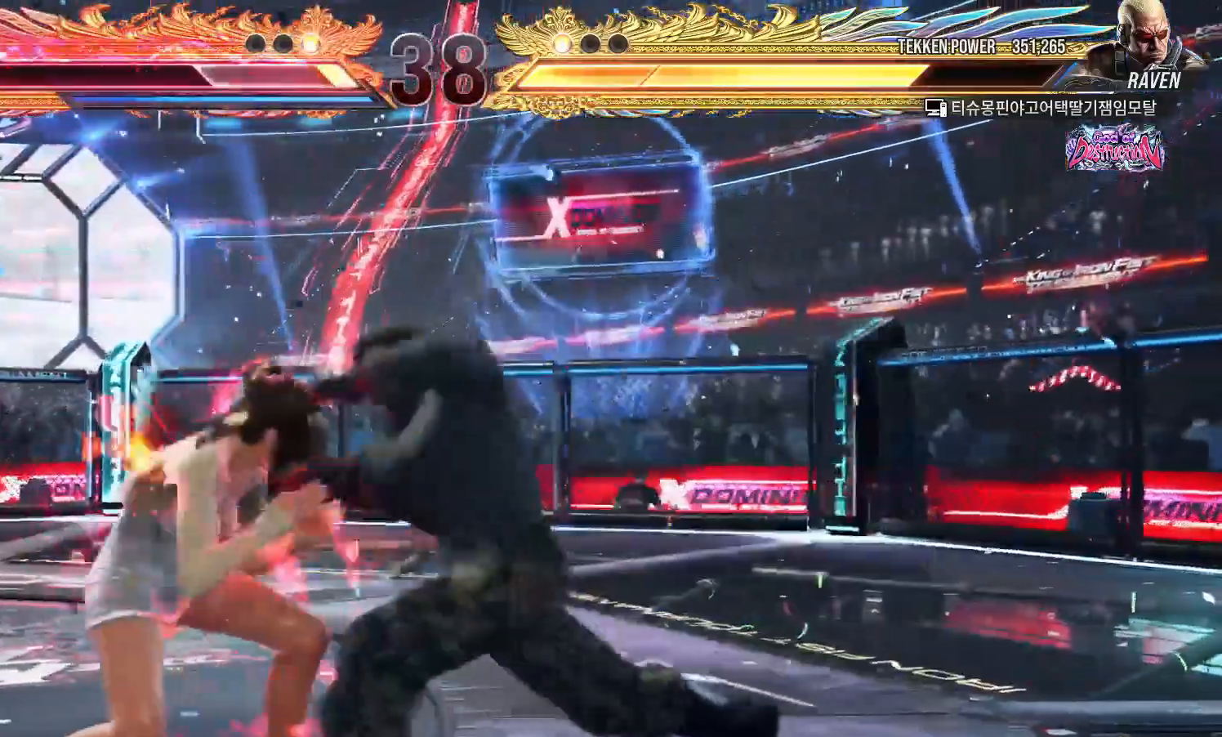
{"buttons": [], "left_stick": "center"}
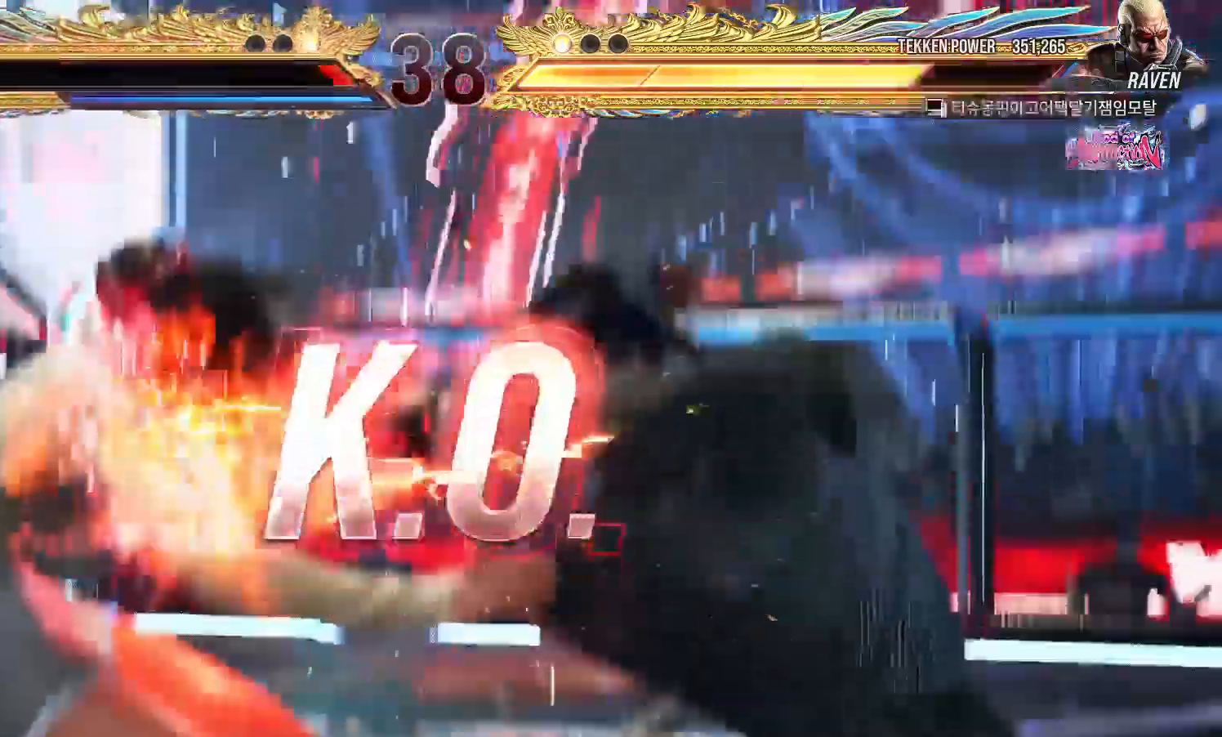
{"buttons": ["START"], "left_stick": "center", "events": [[467, "START", "down"]]}
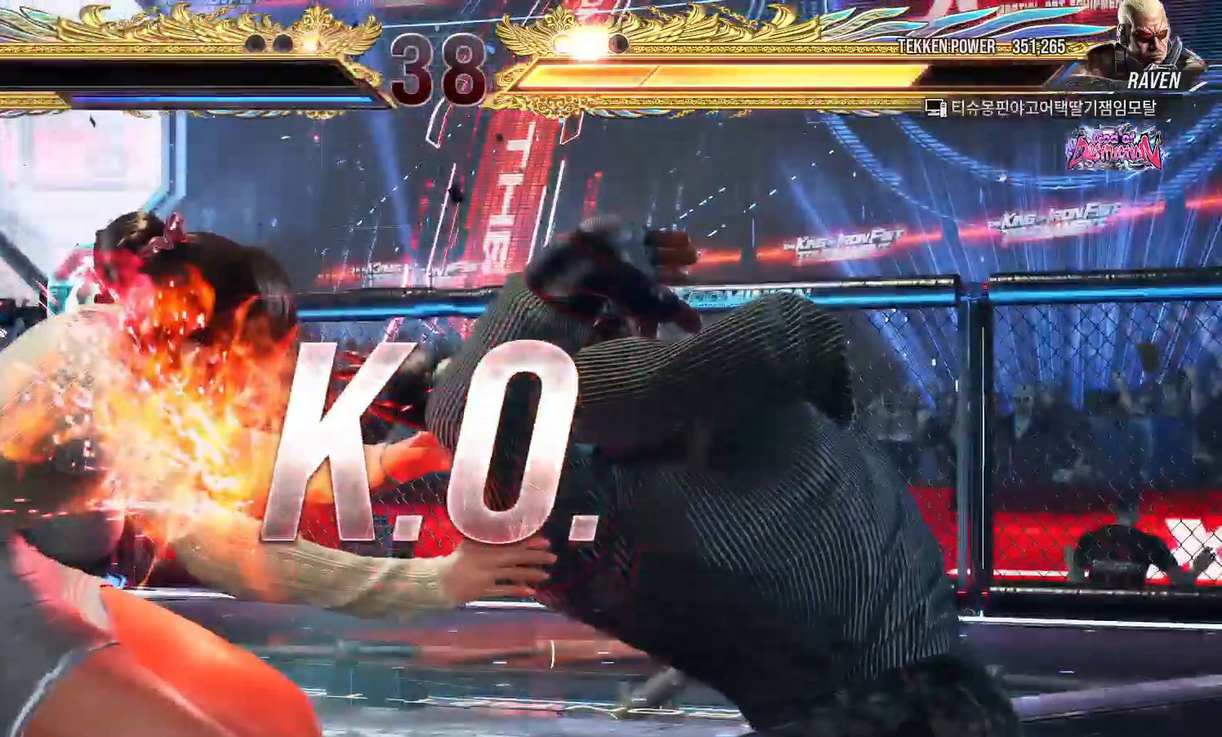
{"buttons": [], "left_stick": "center", "events": [[50, "START", "up"], [100, "START", "down"], [200, "START", "up"], [250, "START", "down"], [333, "START", "up"], [400, "START", "down"], [483, "START", "up"]]}
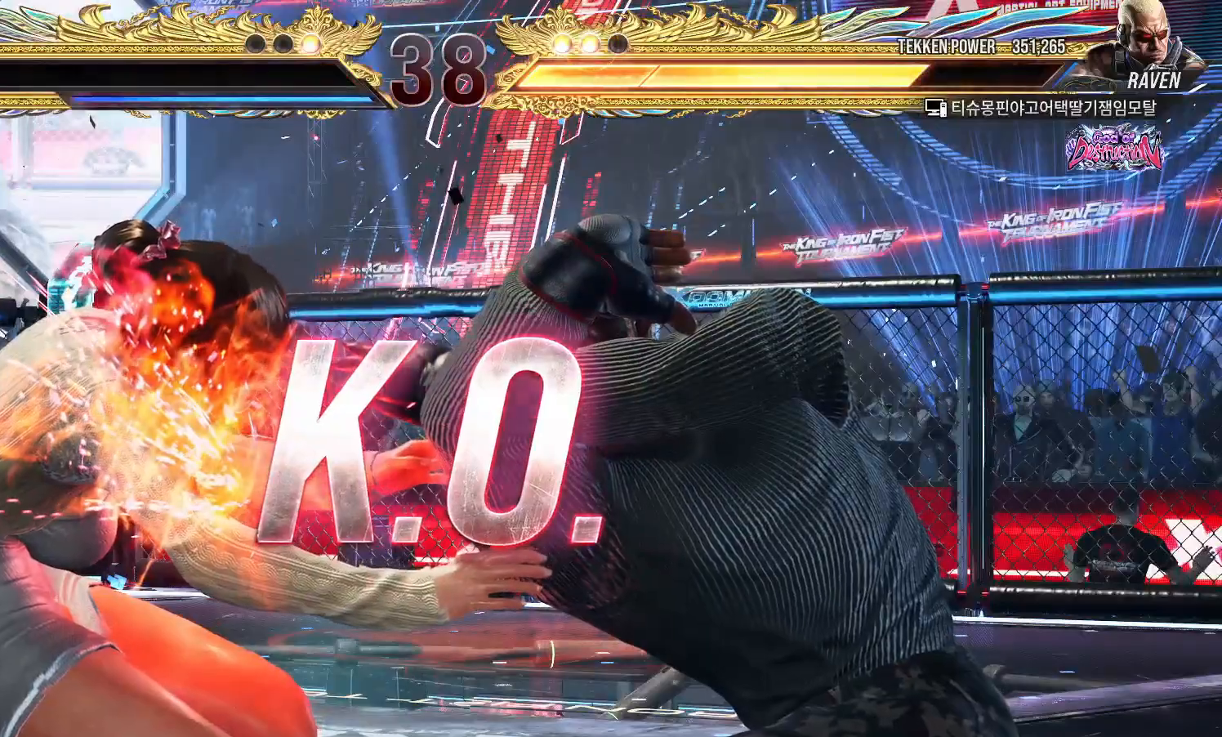
{"buttons": ["START"], "left_stick": "center", "events": [[33, "START", "down"], [133, "START", "up"], [183, "START", "down"], [267, "START", "up"], [333, "START", "down"], [417, "START", "up"], [467, "START", "down"]]}
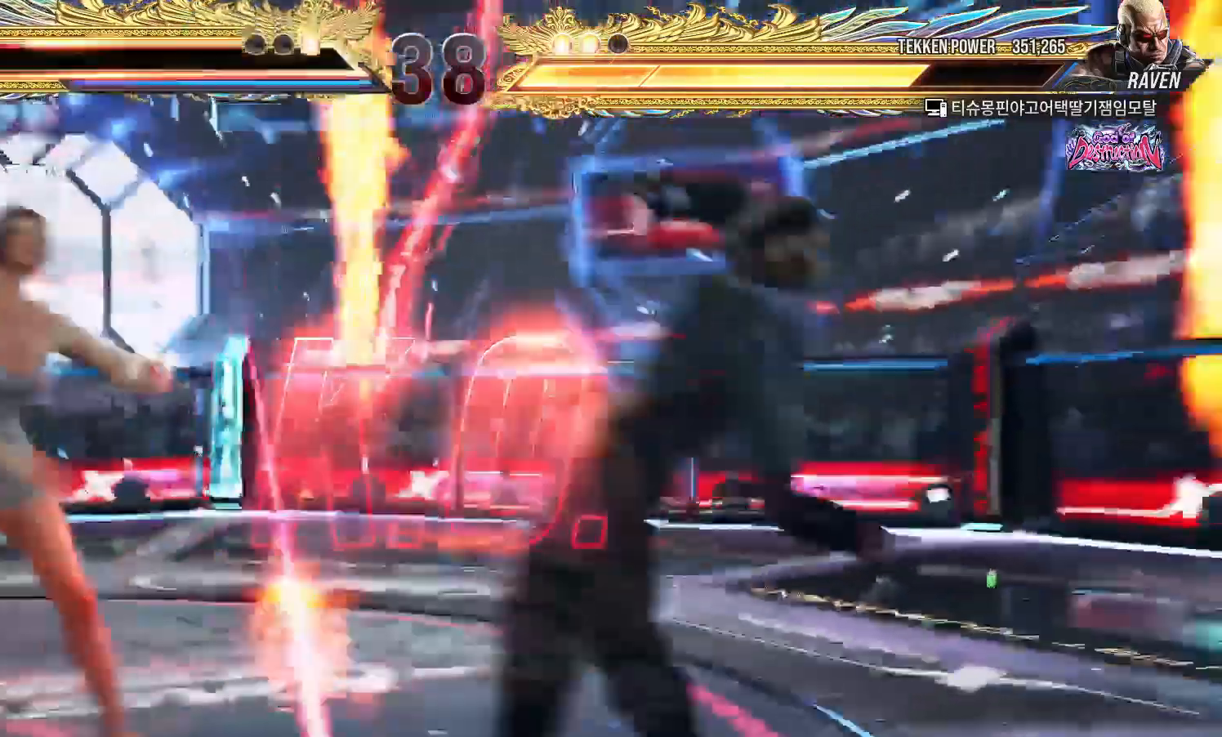
{"buttons": ["START"], "left_stick": "center", "events": [[67, "START", "up"], [133, "START", "down"], [217, "START", "up"], [283, "START", "down"], [367, "START", "up"], [433, "START", "down"]]}
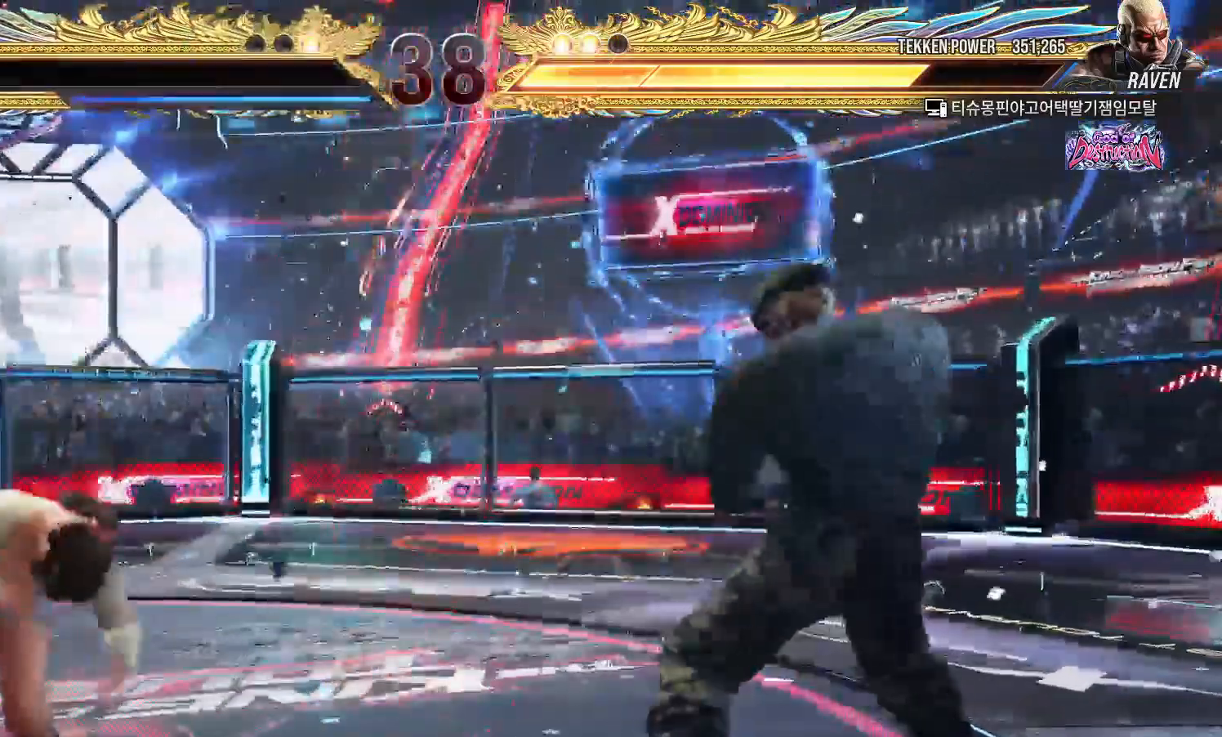
{"buttons": [], "left_stick": "center", "events": [[33, "START", "up"], [100, "START", "down"], [183, "START", "up"], [250, "START", "down"], [333, "START", "up"], [400, "START", "down"], [483, "START", "up"]]}
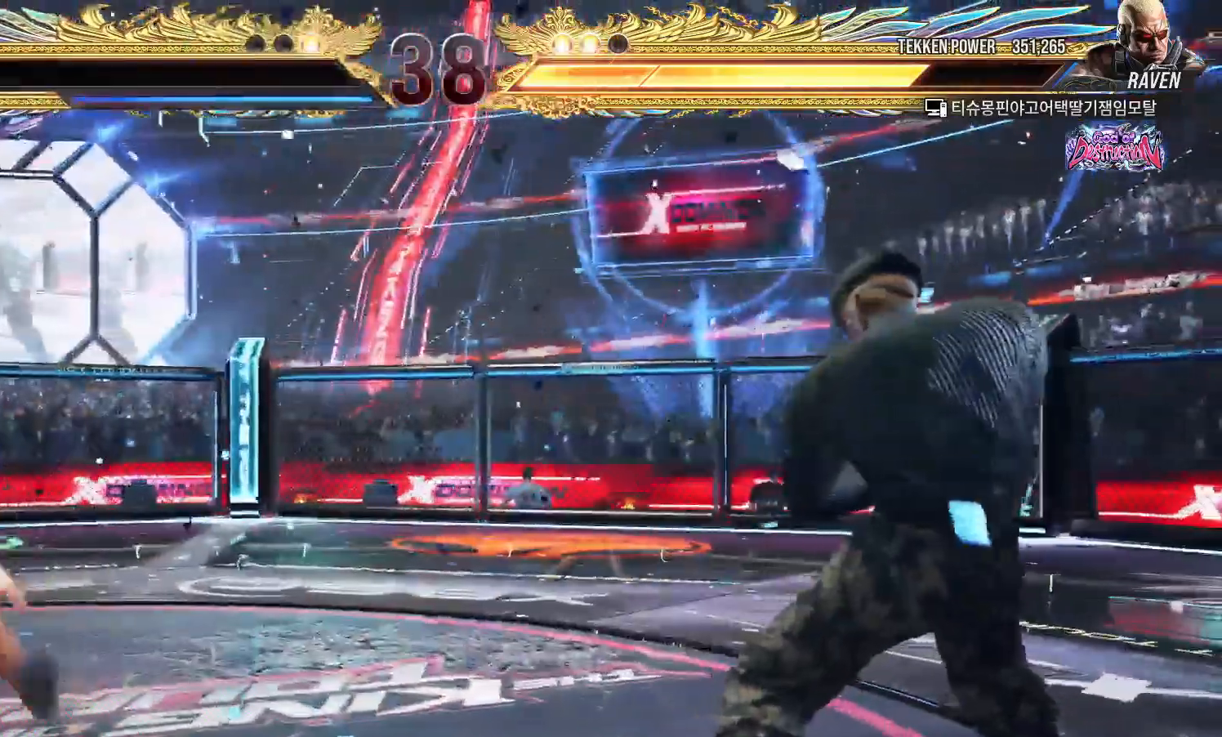
{"buttons": [], "left_stick": "center", "events": [[50, "START", "down"], [150, "START", "up"], [217, "START", "down"], [300, "START", "up"], [367, "START", "down"], [450, "START", "up"]]}
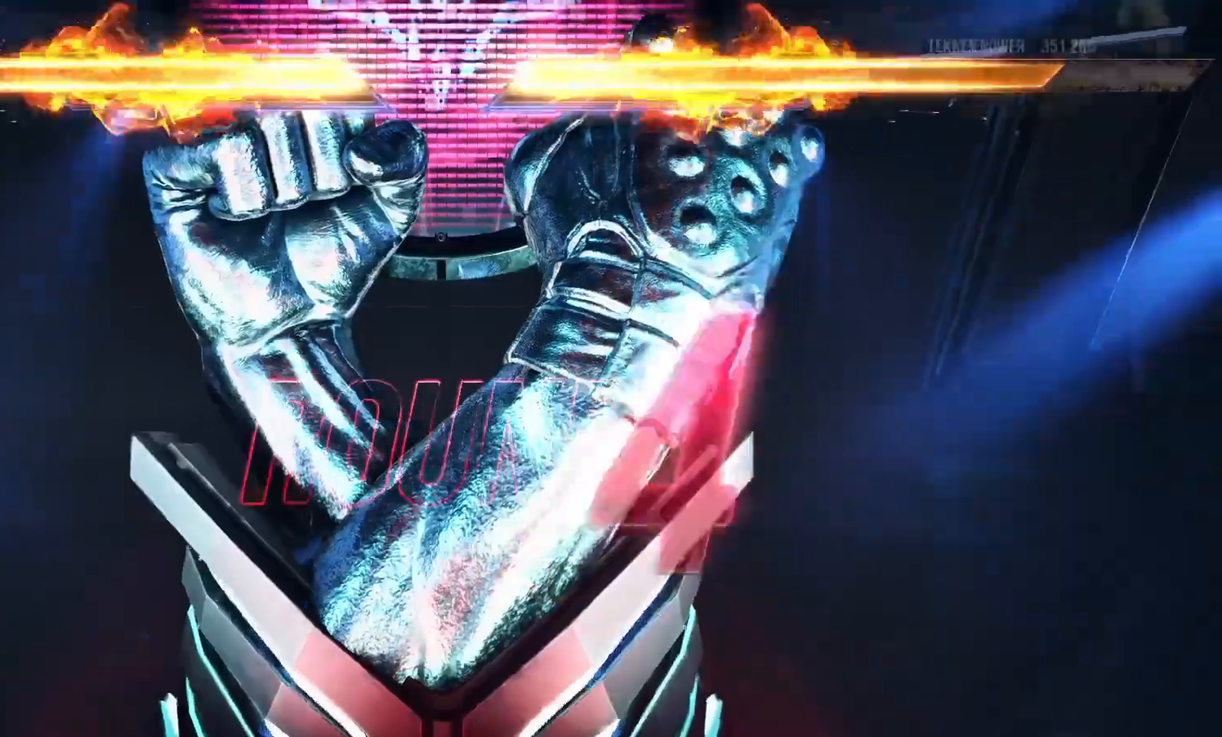
{"buttons": ["START"], "left_stick": "center"}